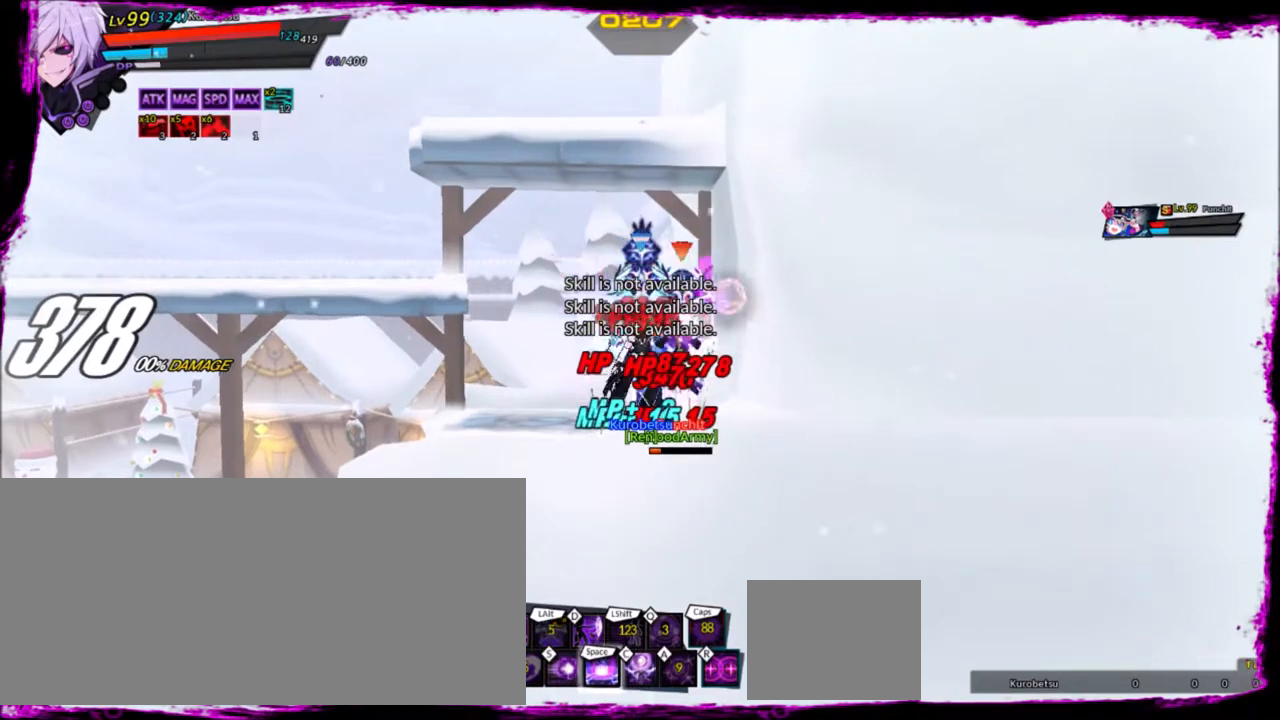
Gameplay with keyboard; each line is a JSON object with the keys held at the frame after it. "events" lists presses ("down") and releases ("up") of "a", "alt", "b", "c", "caps_lock", "ctrl", "d", "down", "e", "f", "g", "left", "q", "r", "right", "s", "shift", "space", "t", "tab", "up", "v", "w", "x" and "z" between this image and that frame as [ms after this image, input, new state], when the widget could be followed in between. No other keys are recorded. Mouse input is not recorded.
{"keys": ["right", "z"], "events": [[467, "z", "down"]]}
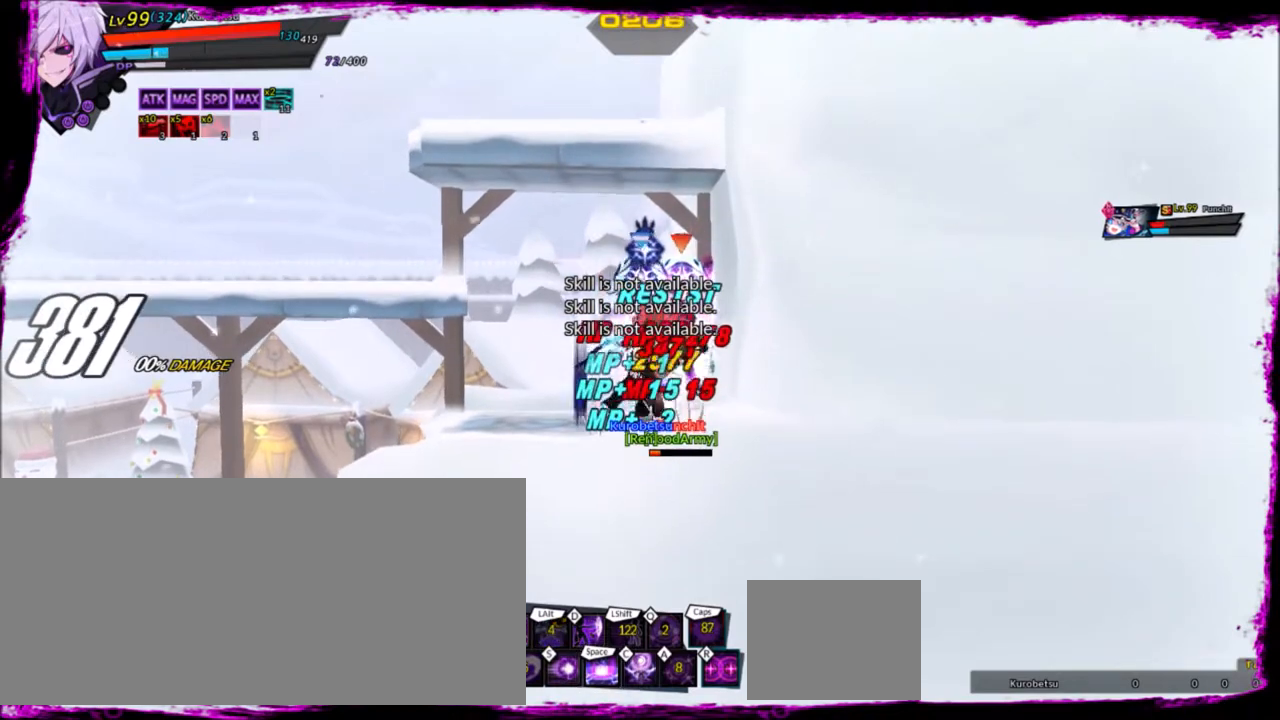
{"keys": [], "events": [[100, "z", "up"], [233, "c", "down"], [333, "c", "up"], [400, "right", "up"]]}
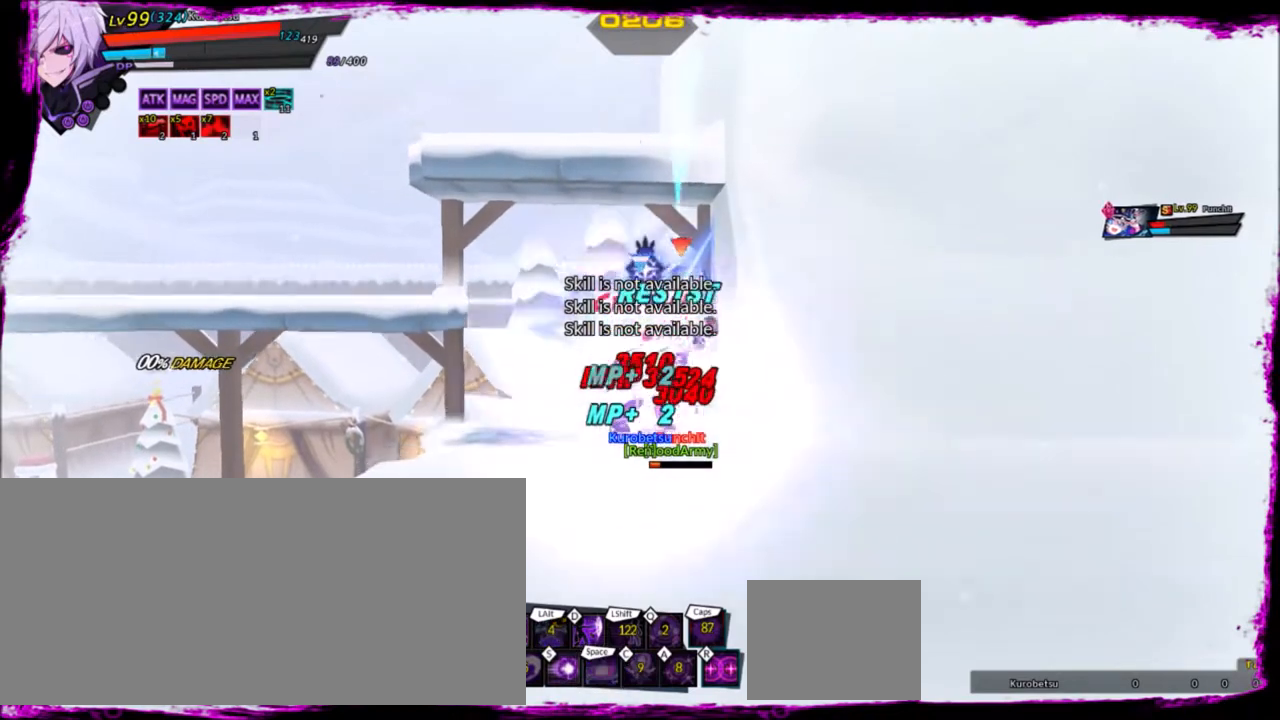
{"keys": ["right", "x"], "events": [[200, "right", "down"], [300, "x", "down"], [401, "x", "up"], [434, "x", "down"]]}
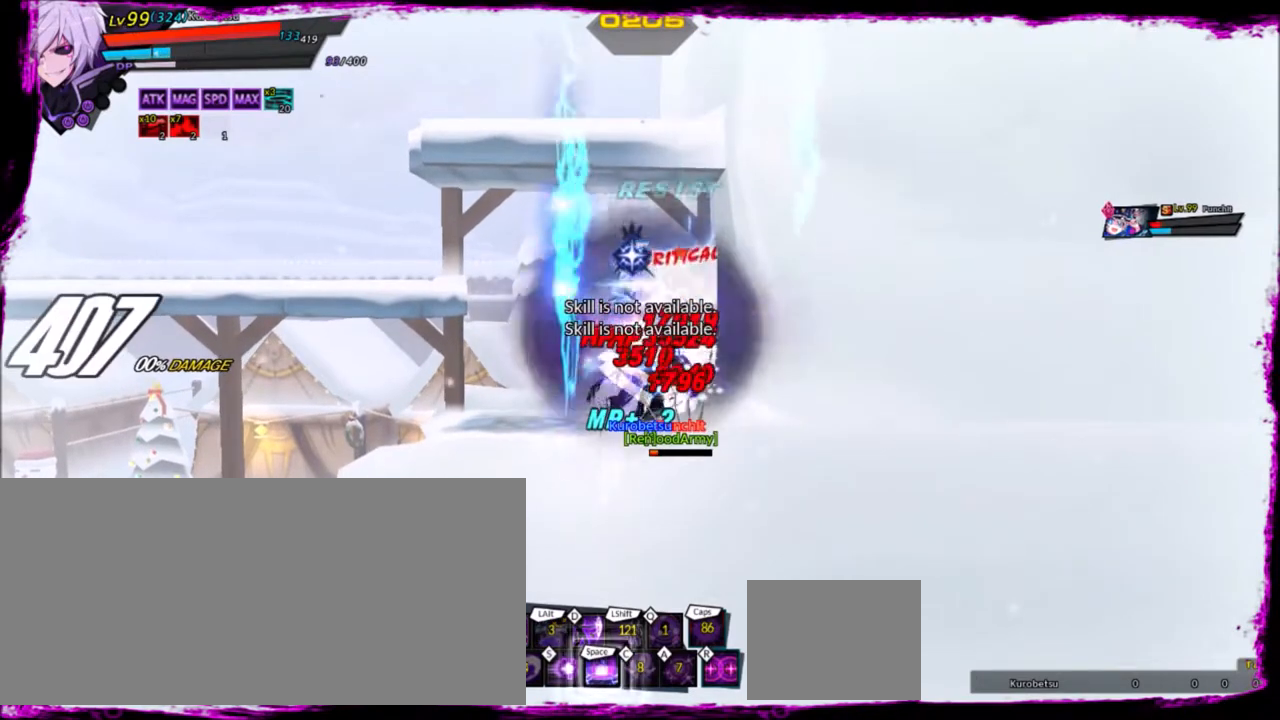
{"keys": ["right"], "events": [[33, "x", "up"], [133, "x", "down"], [166, "x", "up"], [267, "x", "down"], [300, "x", "up"], [367, "x", "down"], [500, "x", "up"]]}
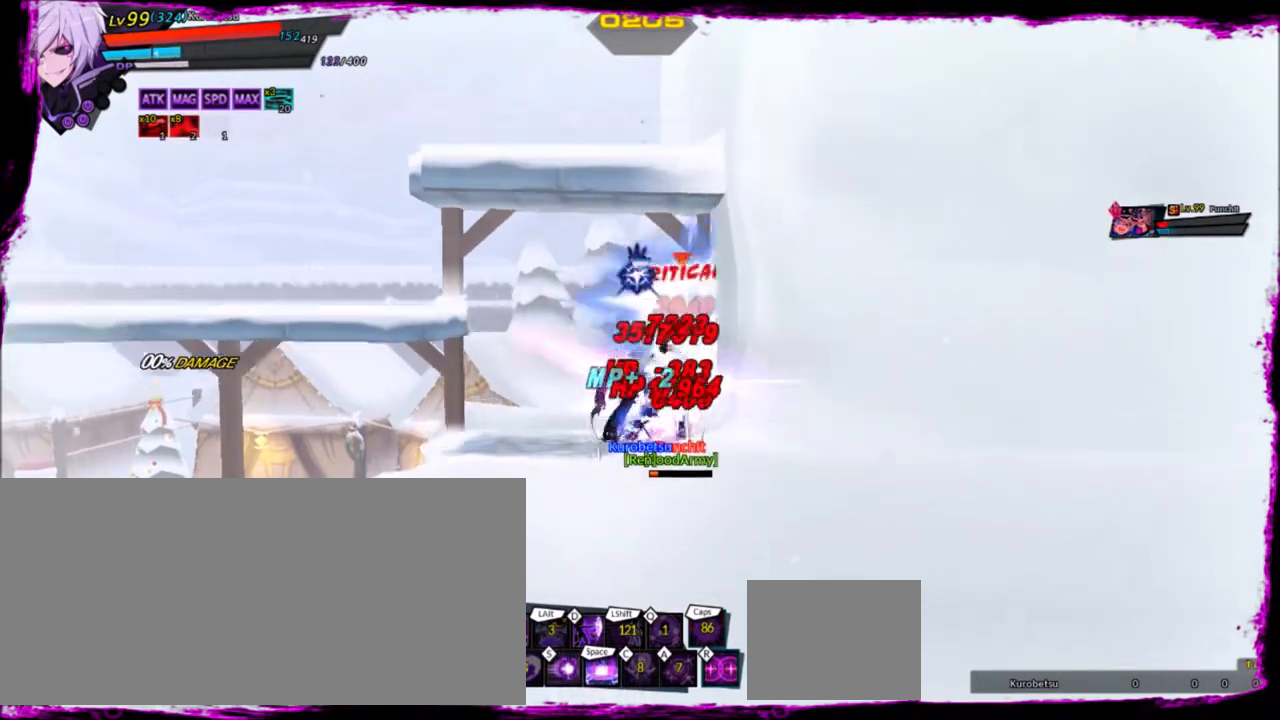
{"keys": ["right"], "events": [[34, "x", "down"], [100, "x", "up"], [234, "z", "down"], [334, "z", "up"]]}
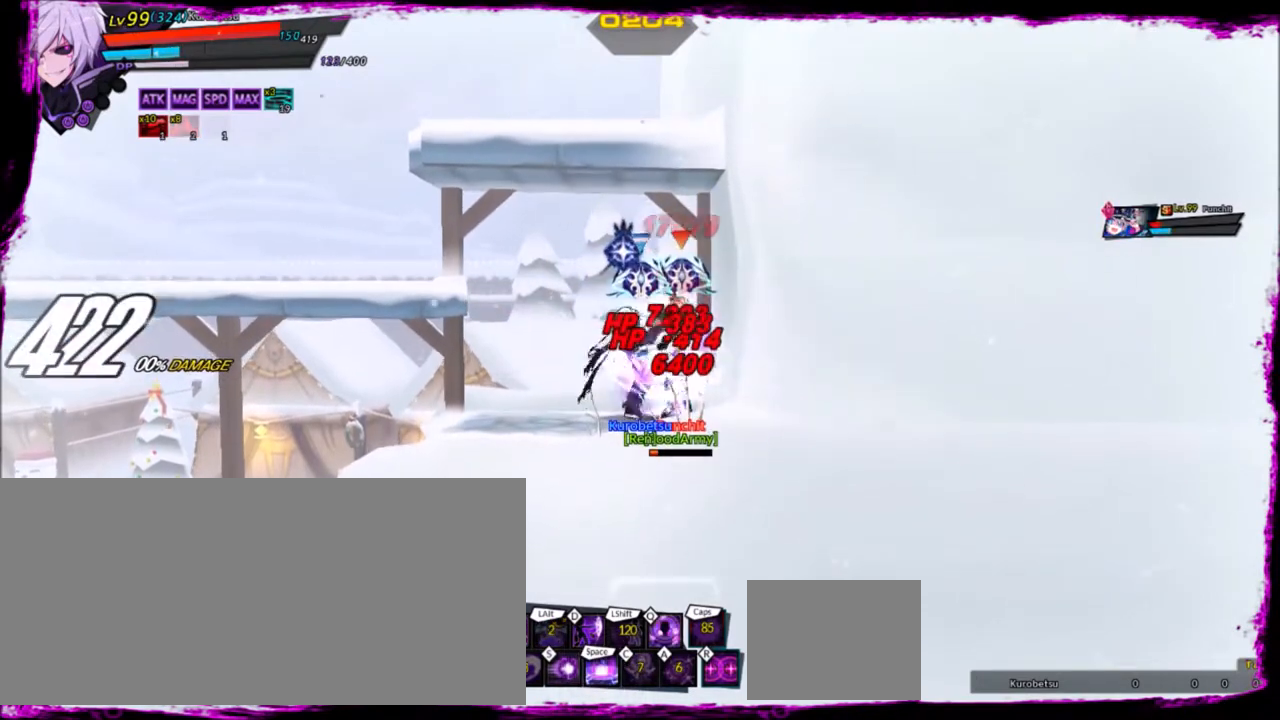
{"keys": ["right"], "events": []}
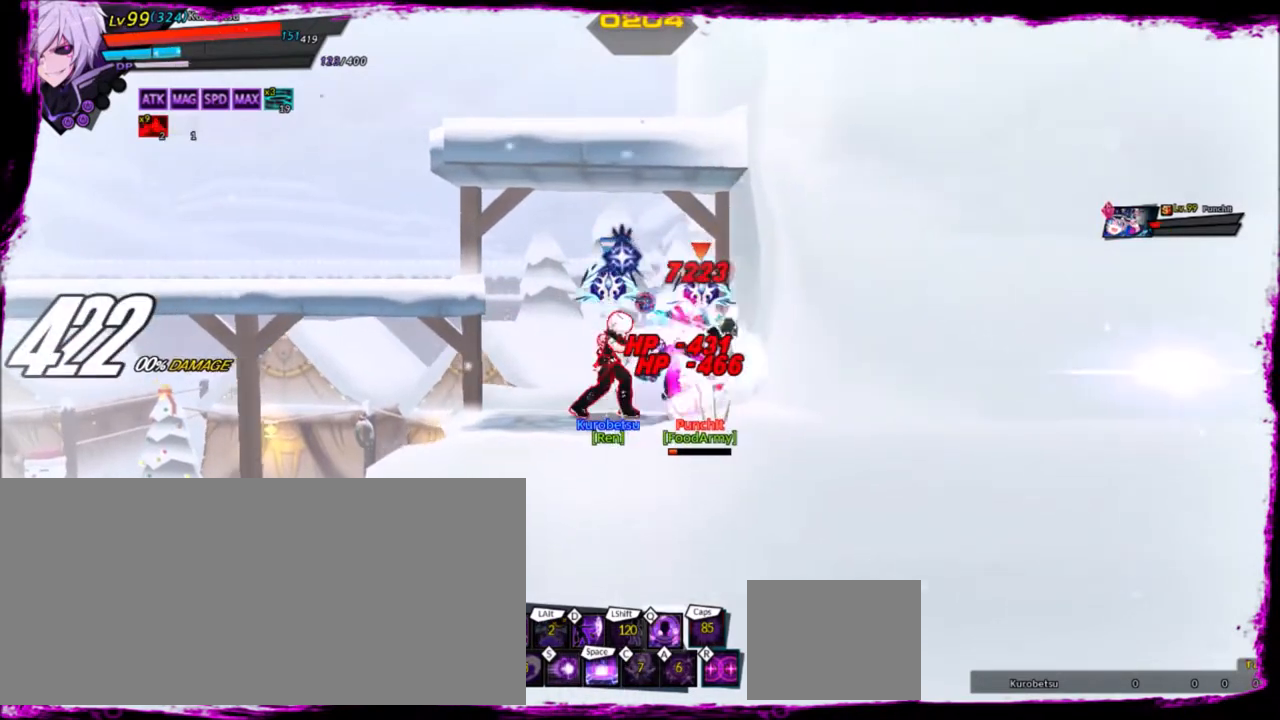
{"keys": [], "events": [[200, "right", "up"], [367, "up", "down"], [434, "left", "down"], [467, "left", "up"], [467, "up", "up"]]}
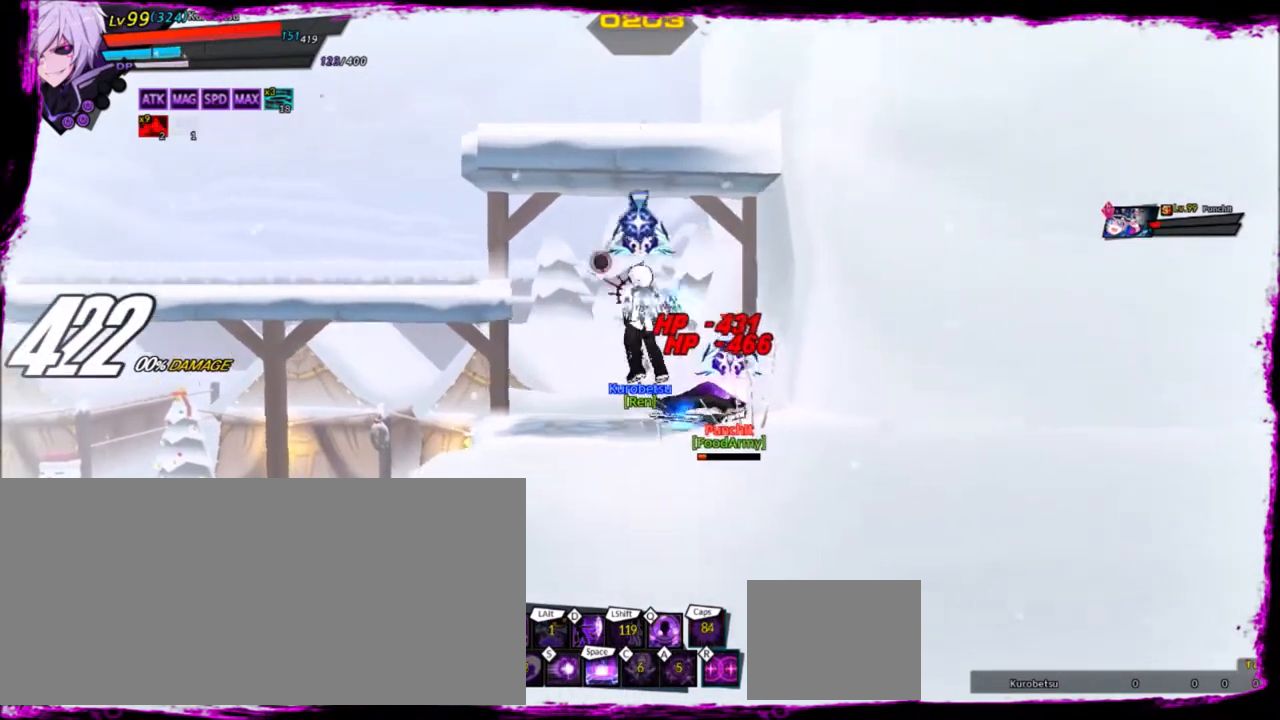
{"keys": [], "events": [[66, "left", "down"], [200, "up", "down"], [300, "left", "up"], [300, "up", "up"], [400, "down", "down"], [433, "right", "down"], [467, "down", "up"], [467, "right", "up"]]}
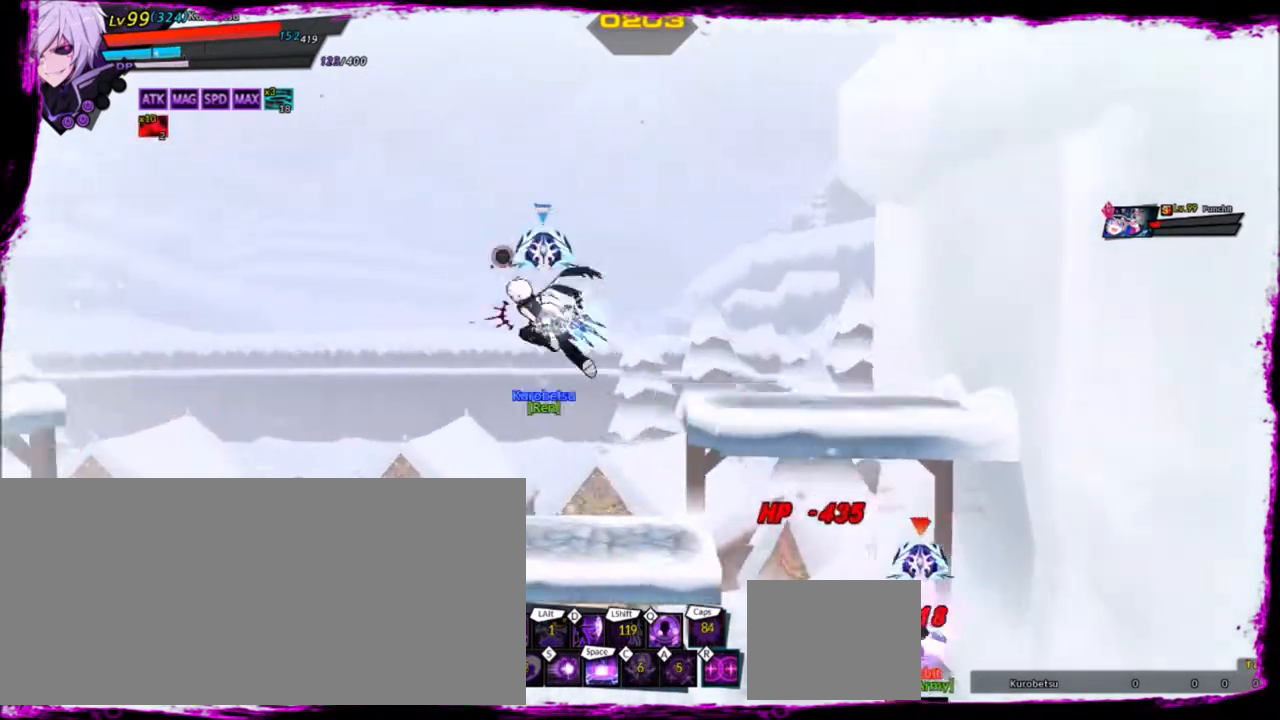
{"keys": ["down"], "events": [[434, "down", "down"]]}
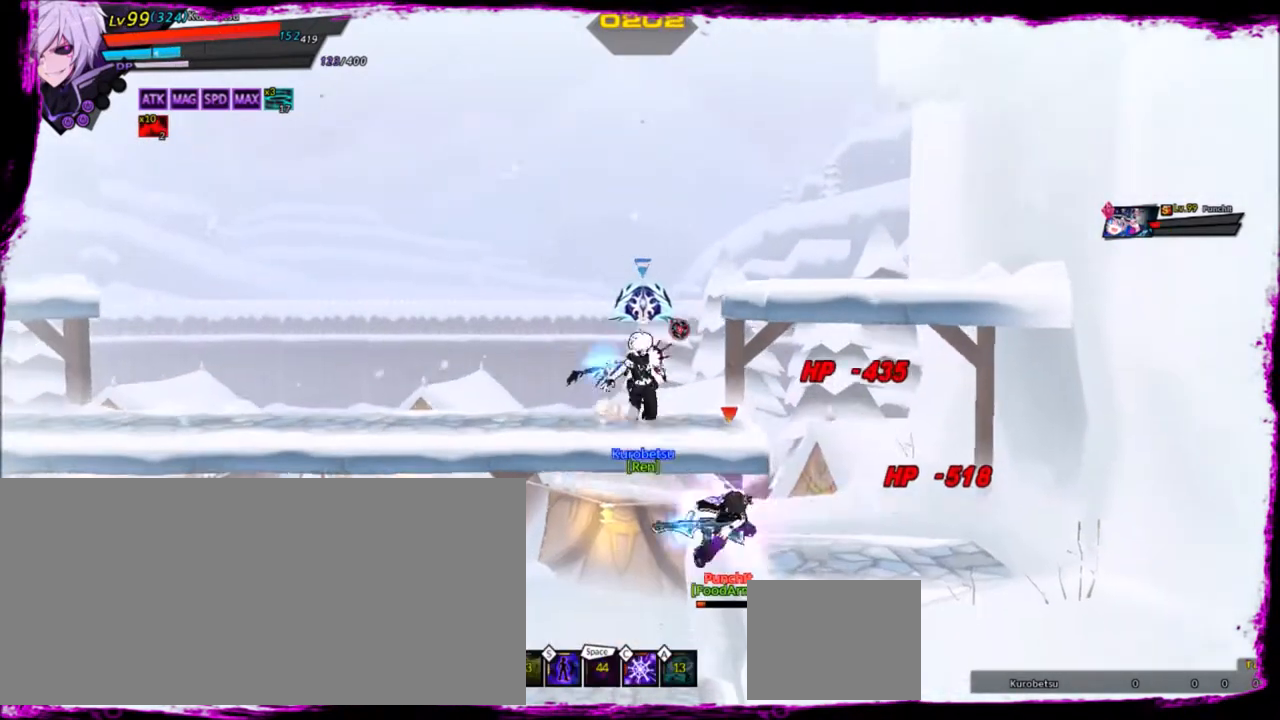
{"keys": [], "events": [[33, "z", "down"], [133, "z", "up"], [167, "down", "up"], [367, "c", "down"], [433, "c", "up"]]}
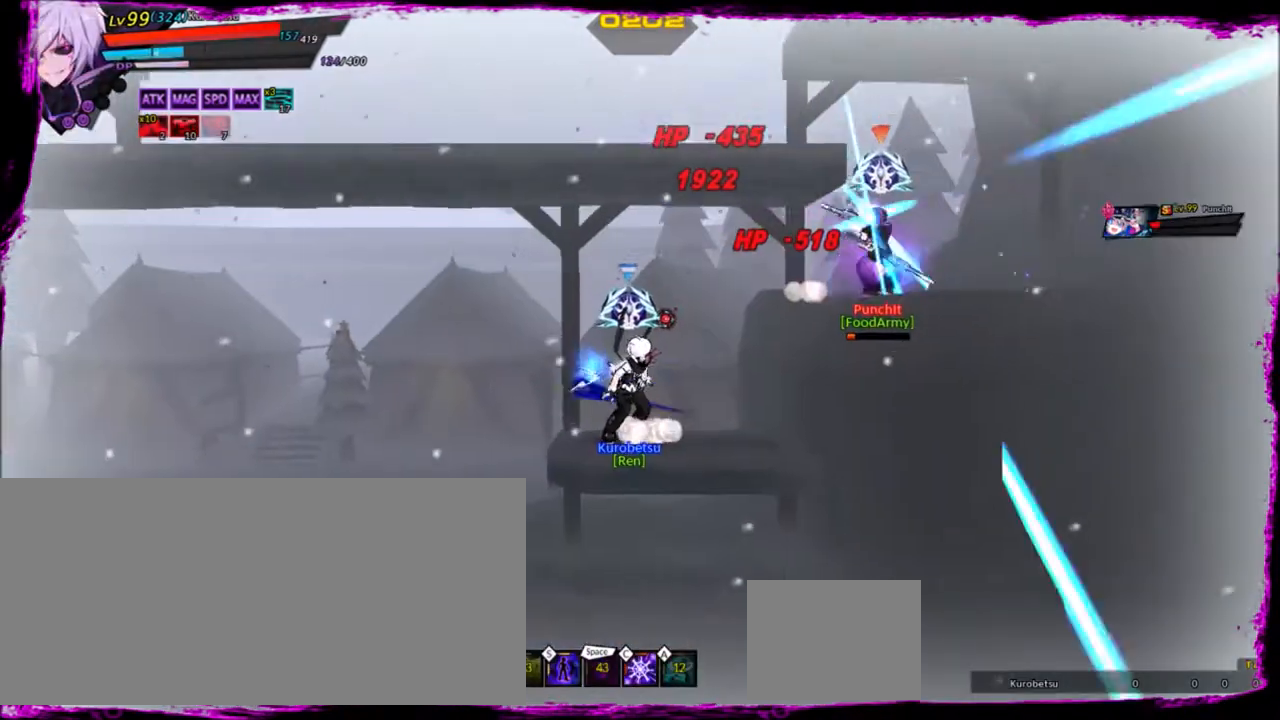
{"keys": [], "events": [[34, "c", "down"], [67, "c", "up"], [167, "c", "down"], [267, "c", "up"], [300, "c", "down"], [434, "c", "up"]]}
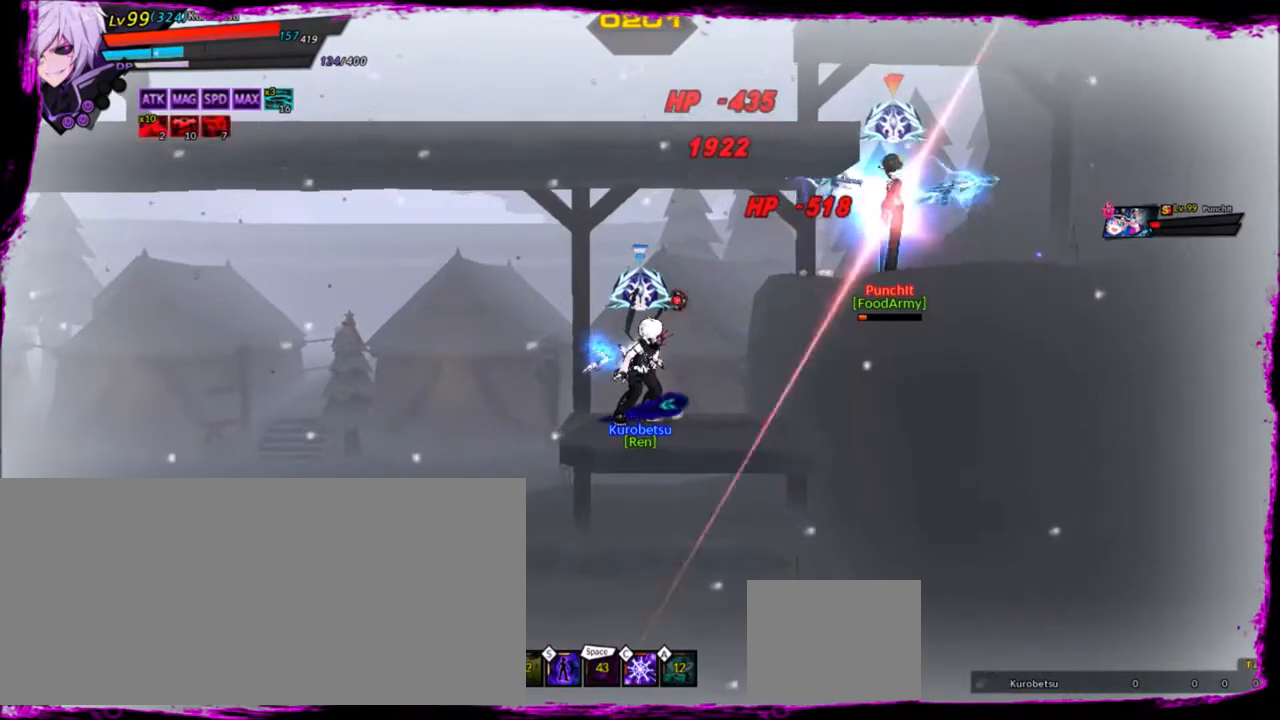
{"keys": [], "events": [[34, "c", "down"], [134, "c", "up"], [201, "c", "down"], [267, "c", "up"], [334, "c", "down"], [367, "c", "up"]]}
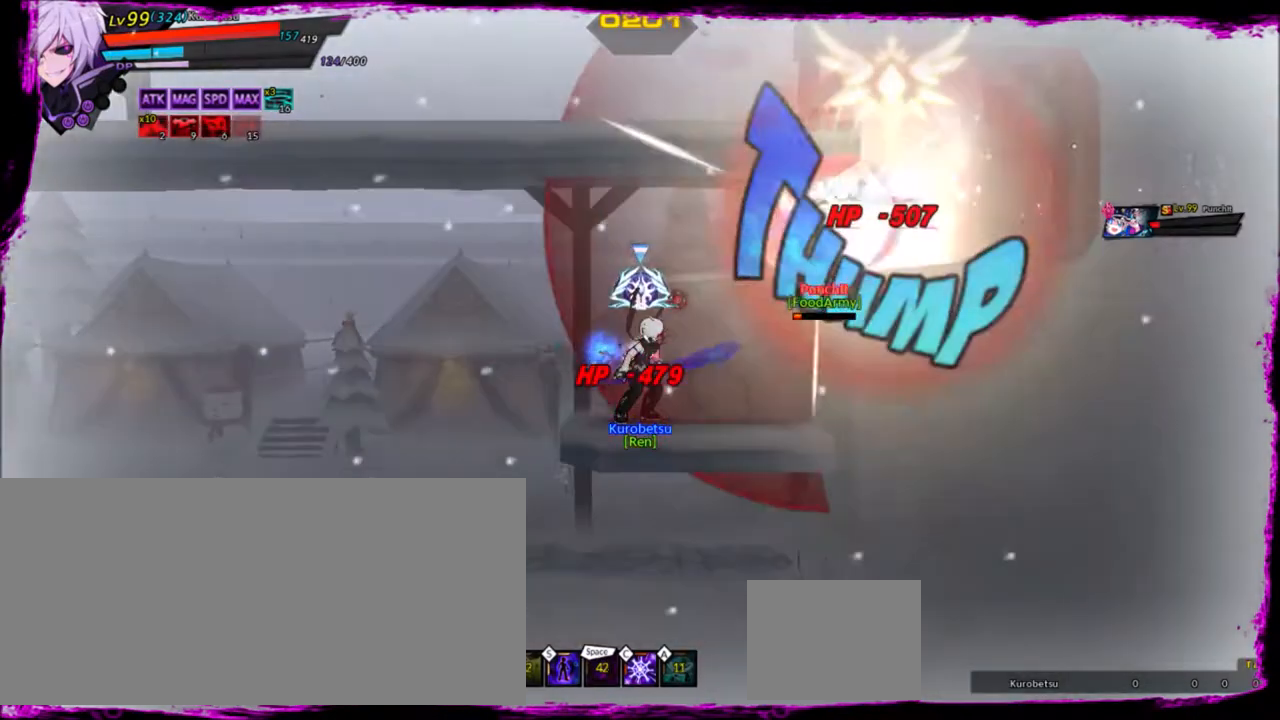
{"keys": [], "events": [[67, "s", "down"], [167, "s", "up"], [267, "s", "down"], [367, "s", "up"], [400, "s", "down"], [500, "s", "up"]]}
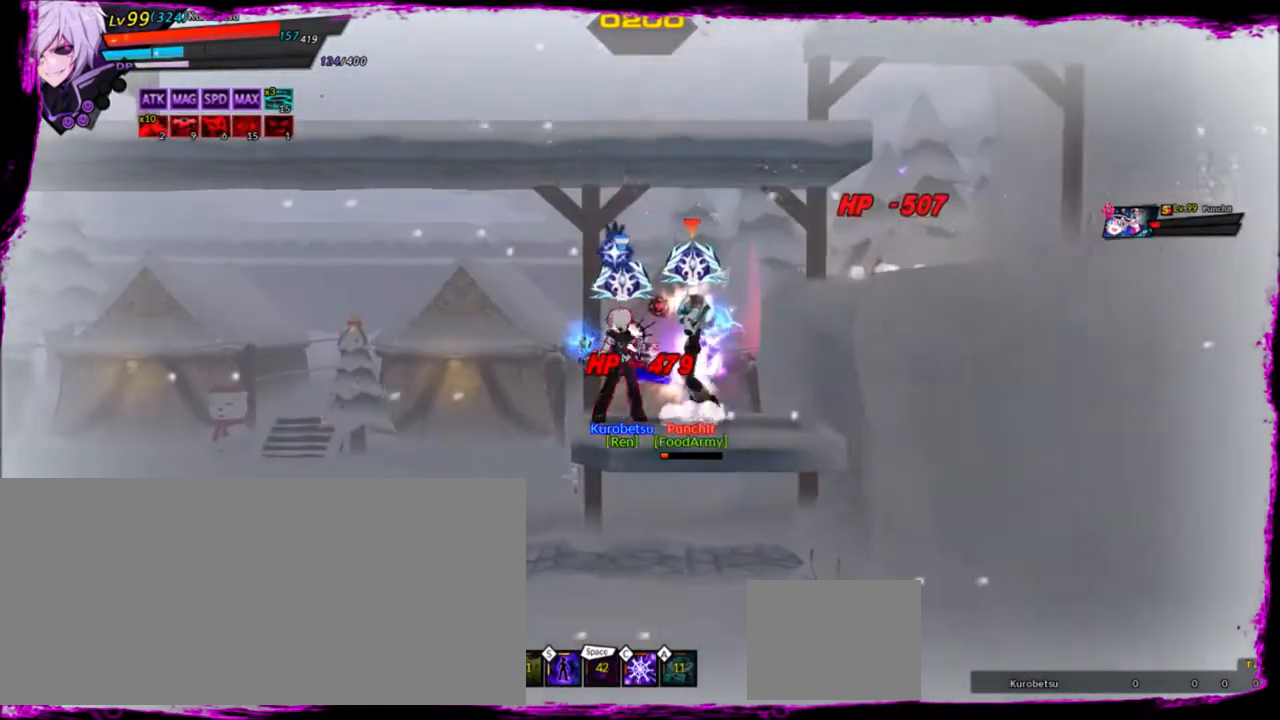
{"keys": [], "events": [[34, "s", "down"], [134, "s", "up"], [167, "s", "down"], [267, "s", "up"], [367, "s", "down"], [467, "s", "up"]]}
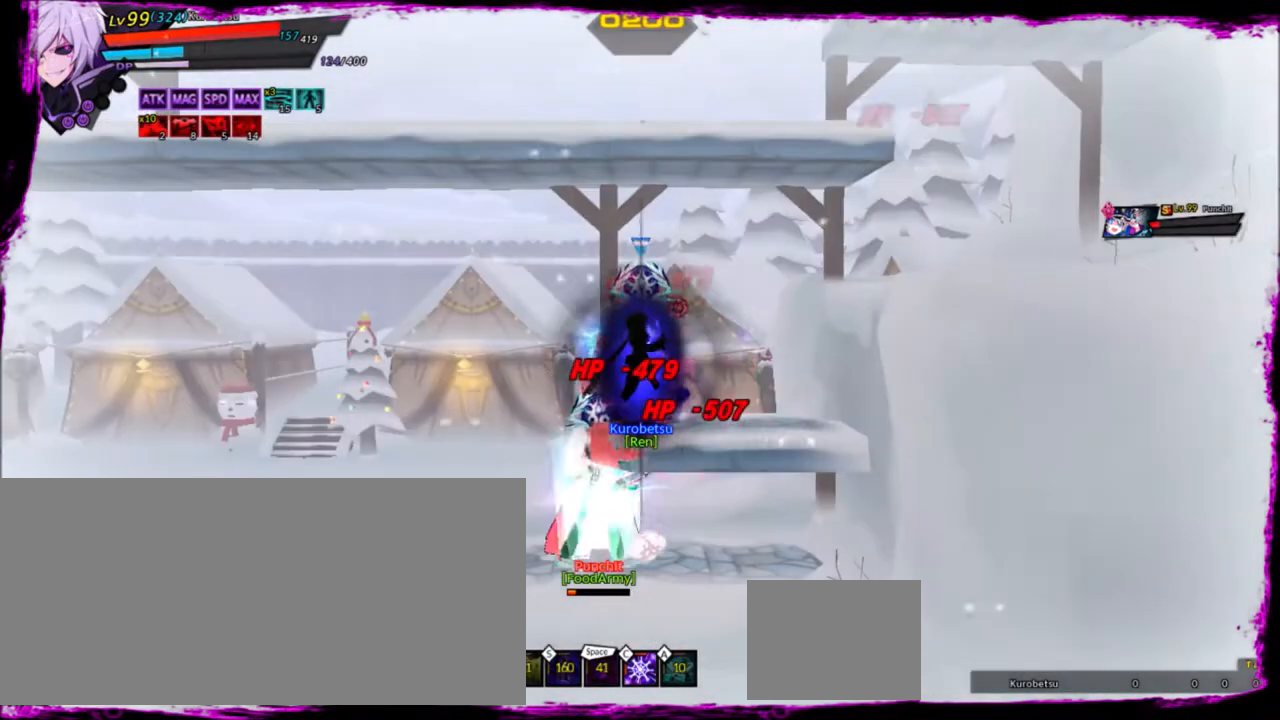
{"keys": ["down", "left"], "events": [[267, "left", "down"], [467, "down", "down"]]}
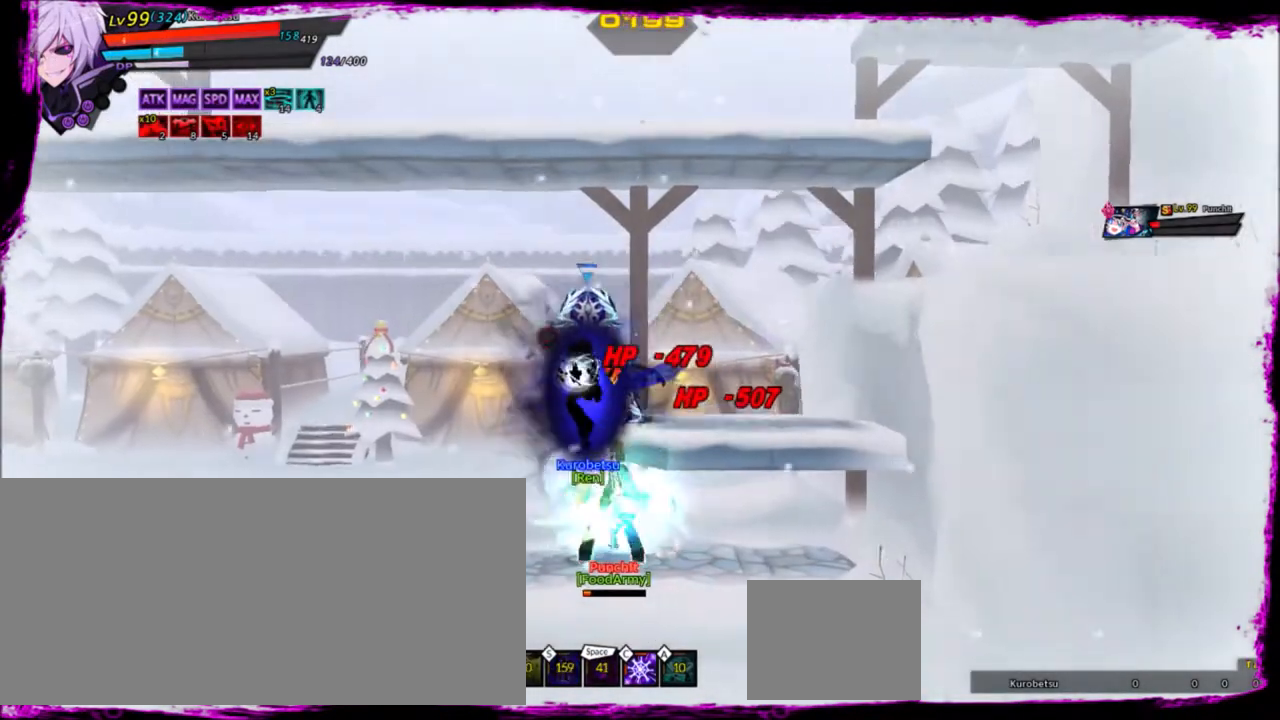
{"keys": ["right"], "events": [[134, "left", "up"], [134, "right", "down"], [200, "down", "up"]]}
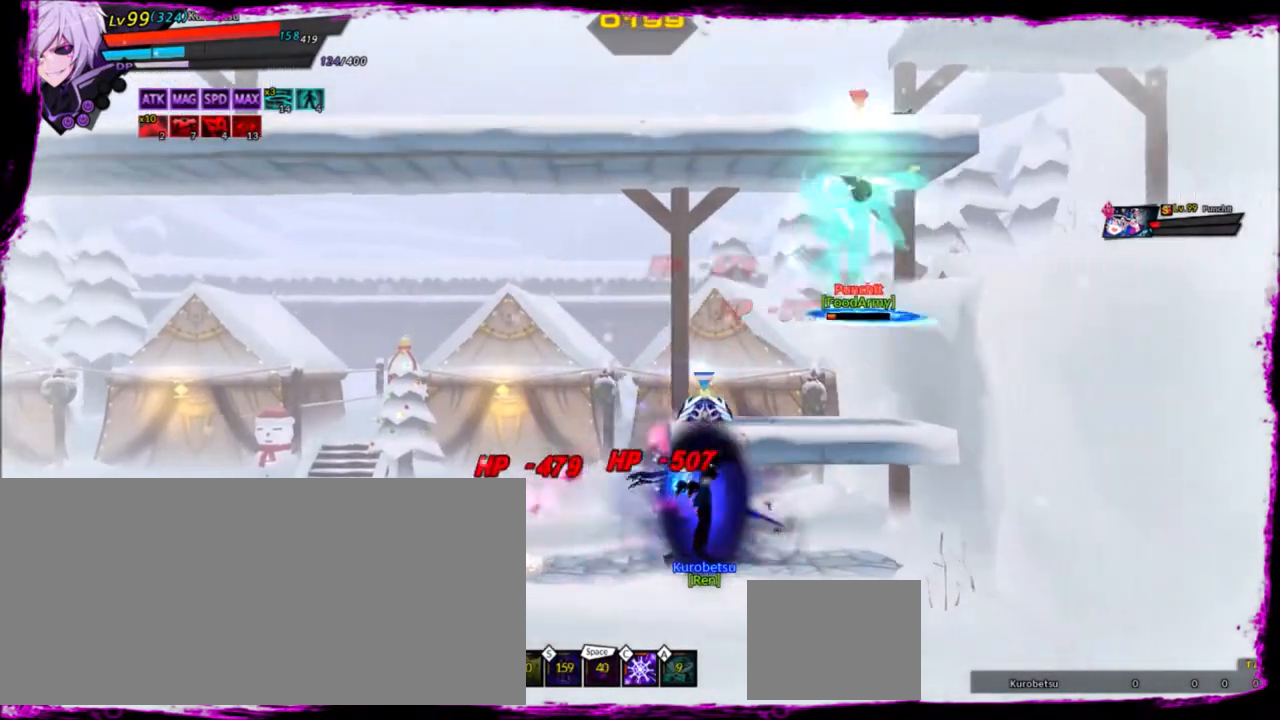
{"keys": [], "events": [[67, "up", "down"], [200, "right", "up"], [233, "up", "up"]]}
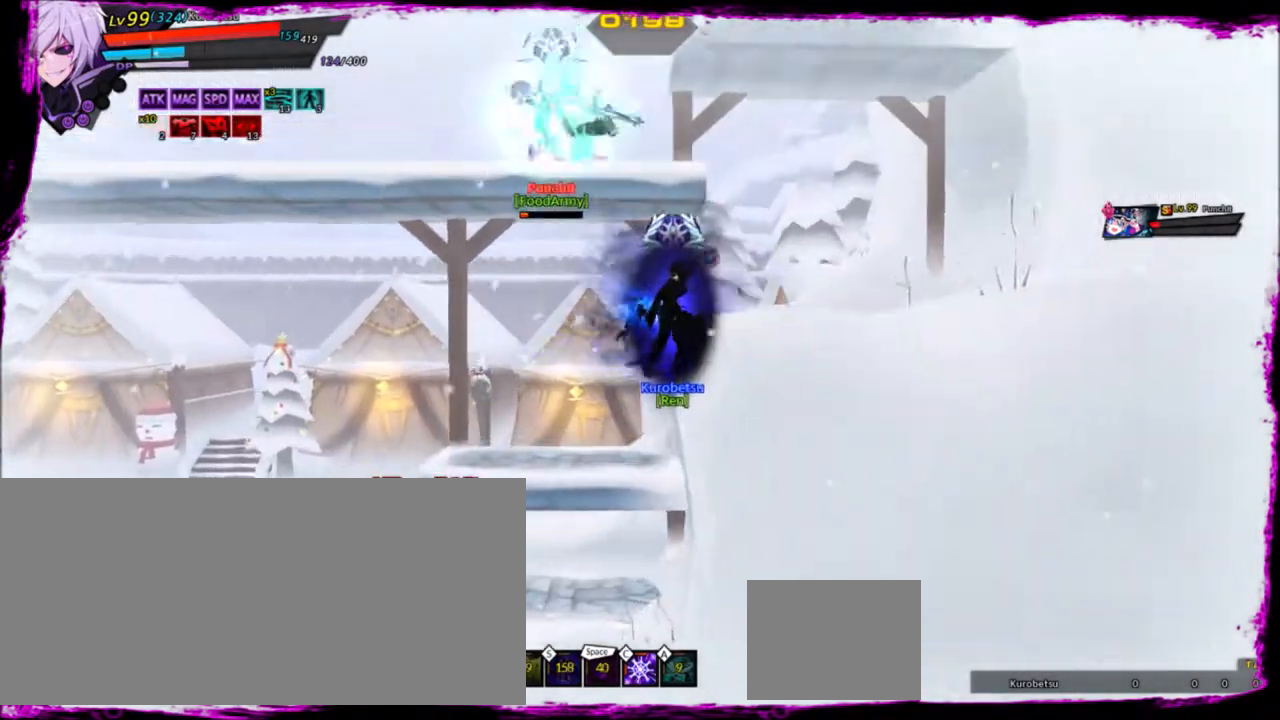
{"keys": ["up"], "events": [[467, "up", "down"]]}
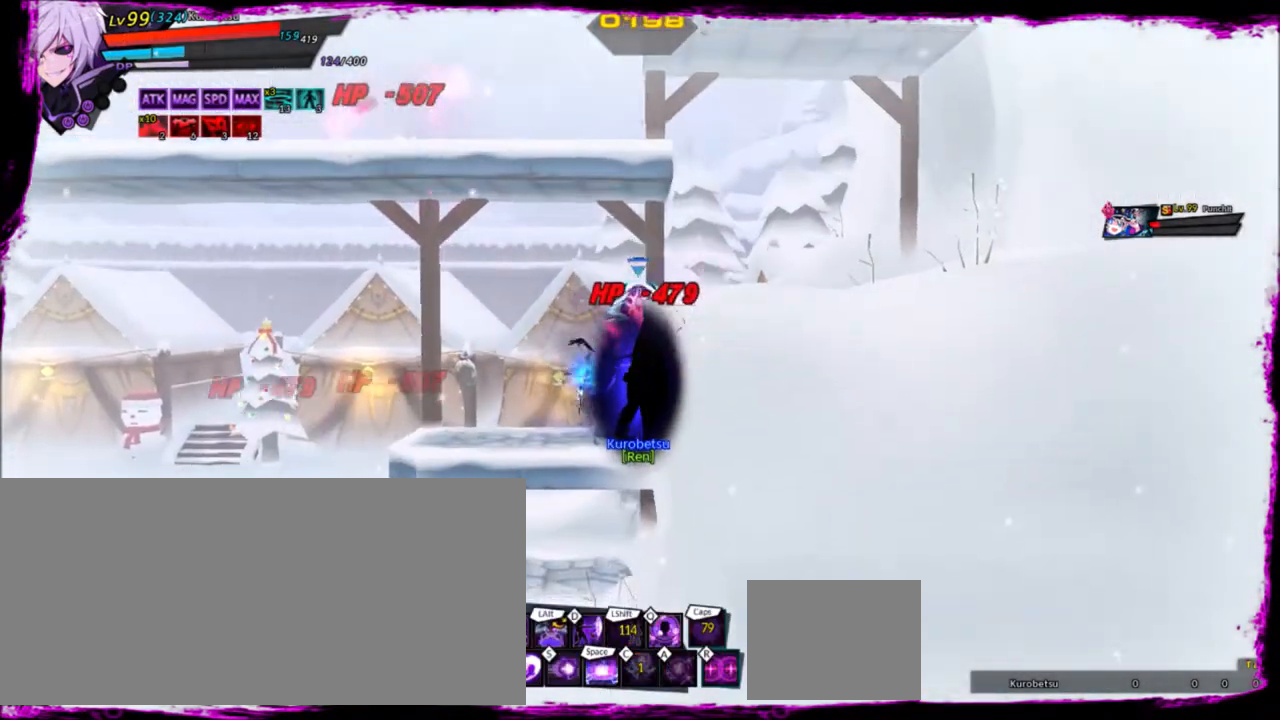
{"keys": ["down"], "events": [[33, "left", "down"], [100, "up", "up"], [167, "left", "up"], [200, "left", "down"], [267, "up", "down"], [400, "left", "up"], [400, "up", "up"], [434, "down", "down"]]}
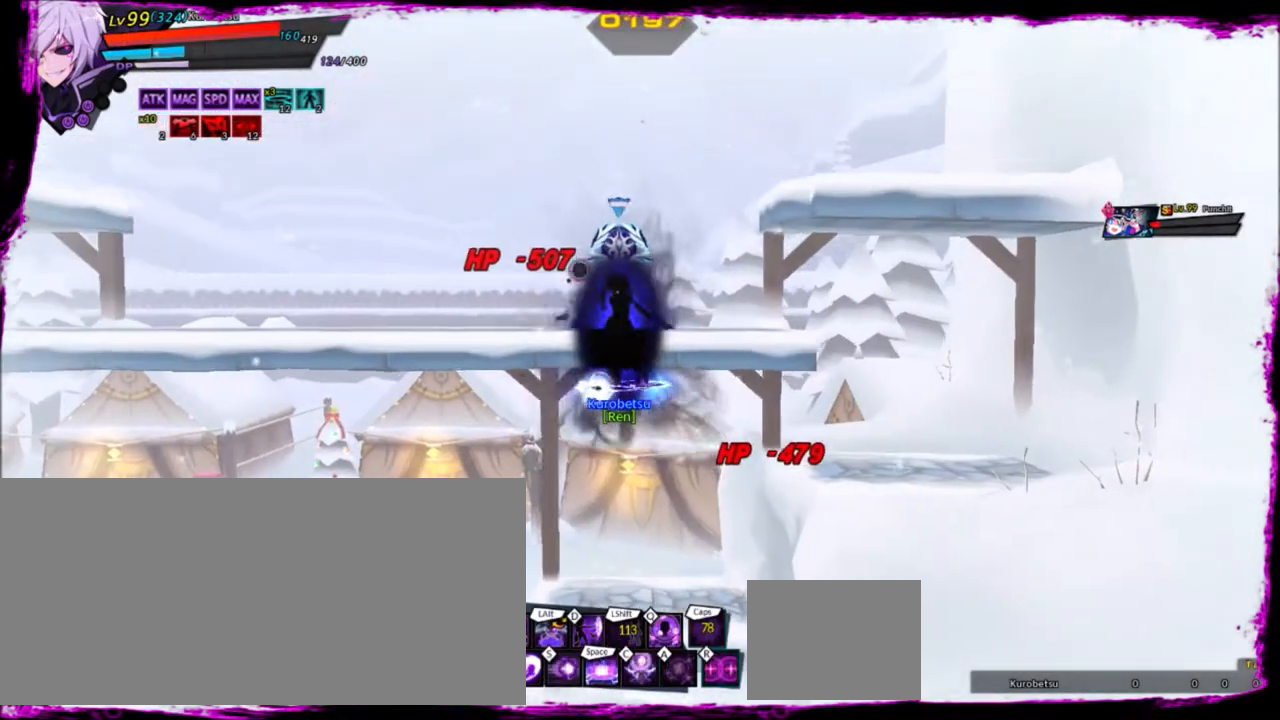
{"keys": [], "events": [[67, "down", "up"]]}
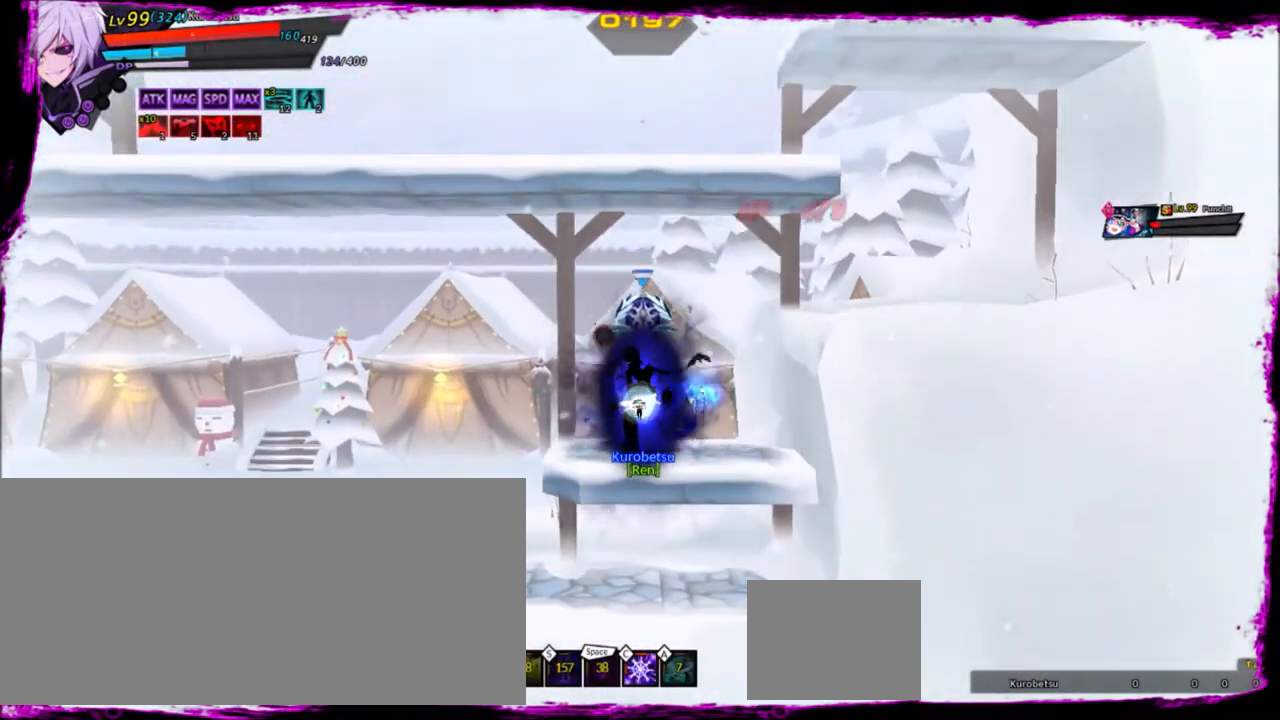
{"keys": ["up"], "events": [[133, "up", "down"], [200, "up", "up"], [367, "up", "down"], [467, "up", "up"], [500, "up", "down"]]}
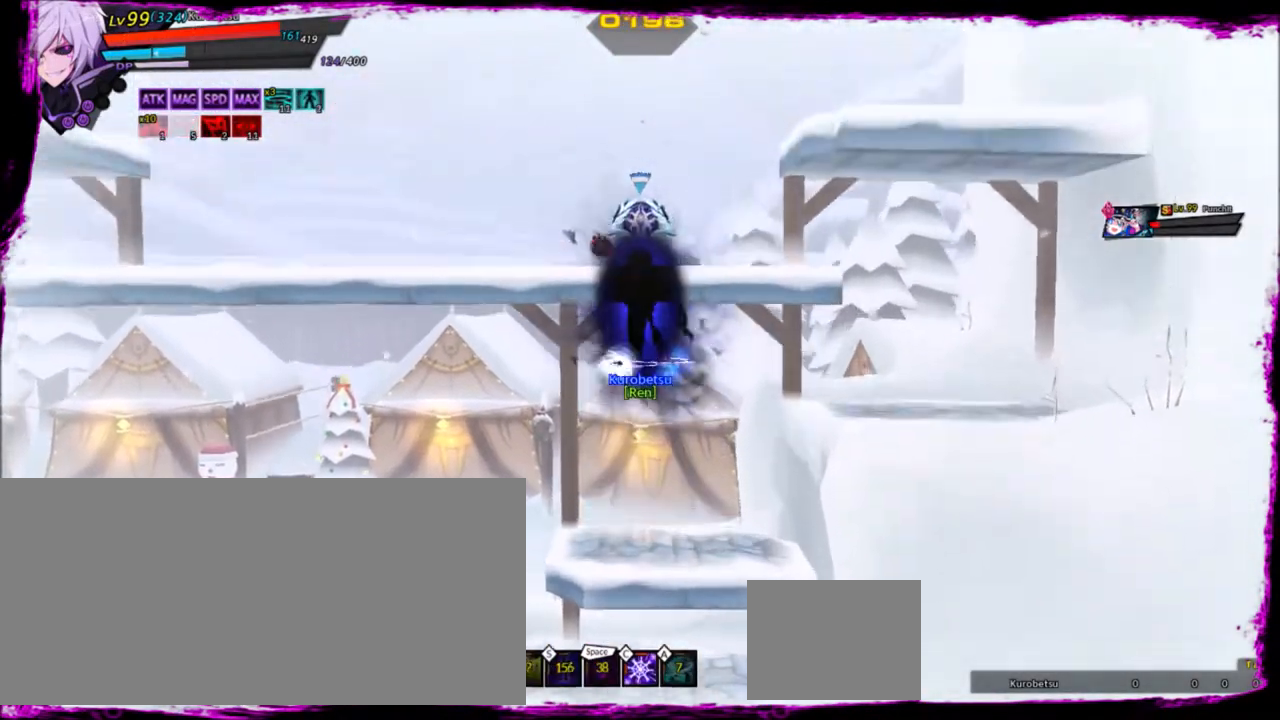
{"keys": ["left"], "events": [[100, "up", "up"], [201, "down", "down"], [267, "left", "down"], [334, "down", "up"], [401, "left", "up"], [501, "left", "down"]]}
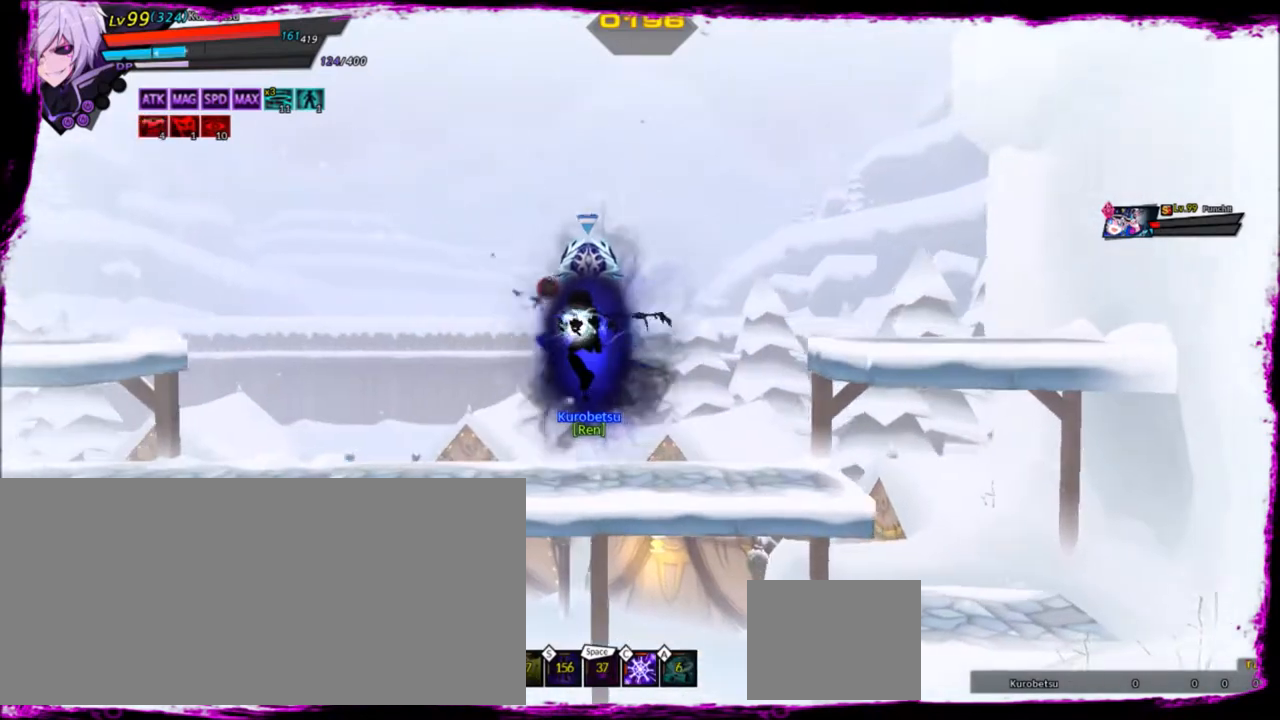
{"keys": ["left", "z"], "events": [[167, "left", "up"], [200, "left", "down"], [400, "z", "down"]]}
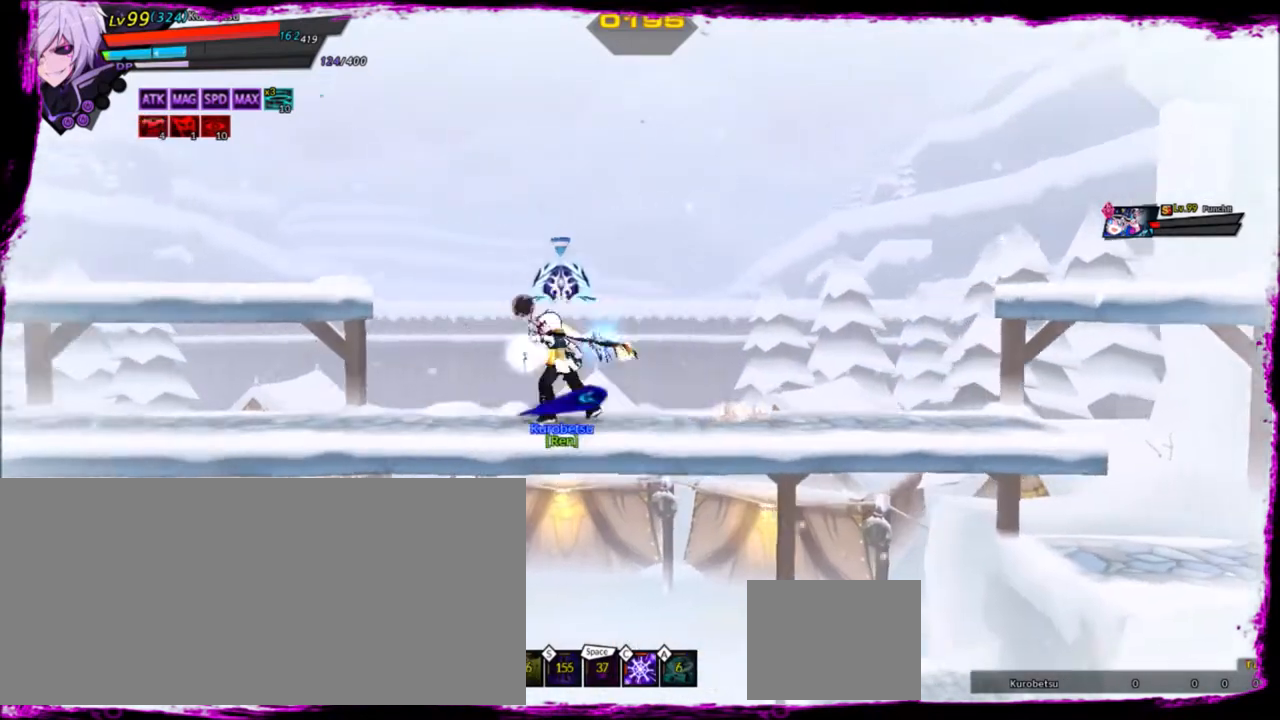
{"keys": [], "events": [[34, "z", "up"], [167, "left", "up"]]}
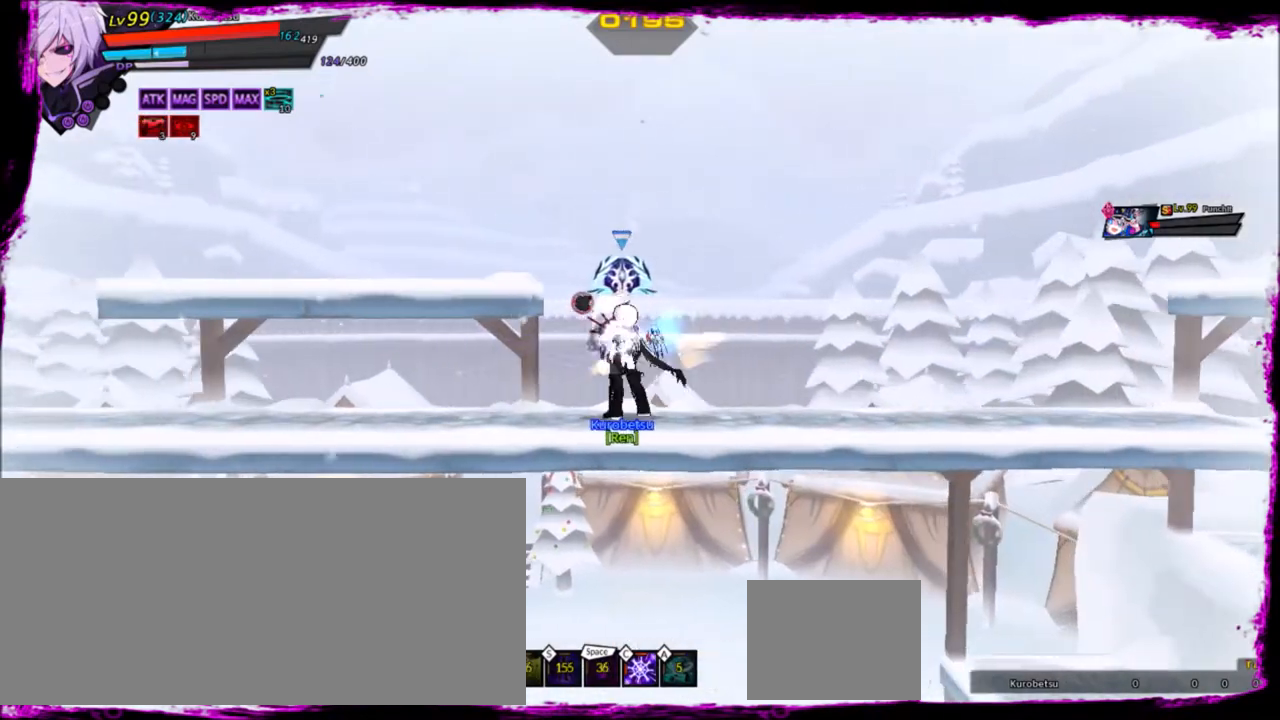
{"keys": ["x"], "events": [[167, "left", "down"], [267, "left", "up"], [300, "left", "down"], [400, "z", "down"], [500, "left", "up"], [500, "x", "down"], [500, "z", "up"]]}
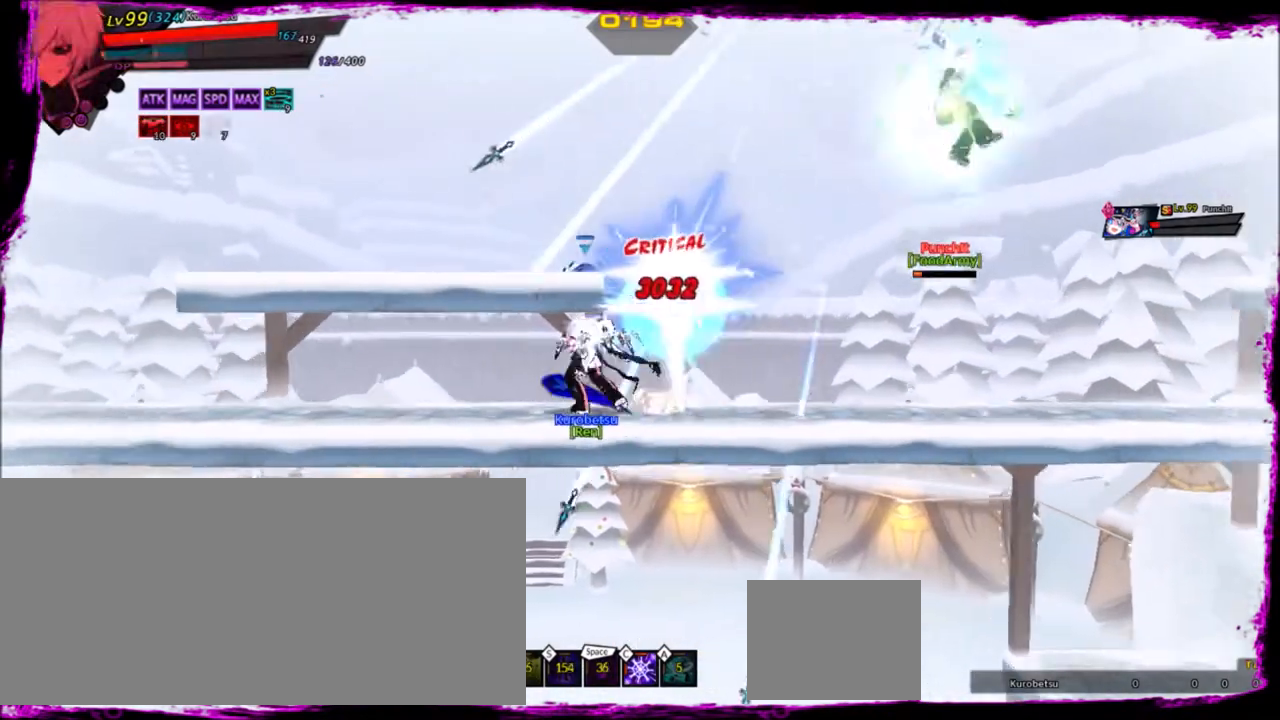
{"keys": ["left"], "events": [[67, "x", "up"], [367, "left", "down"], [467, "left", "up"], [501, "left", "down"]]}
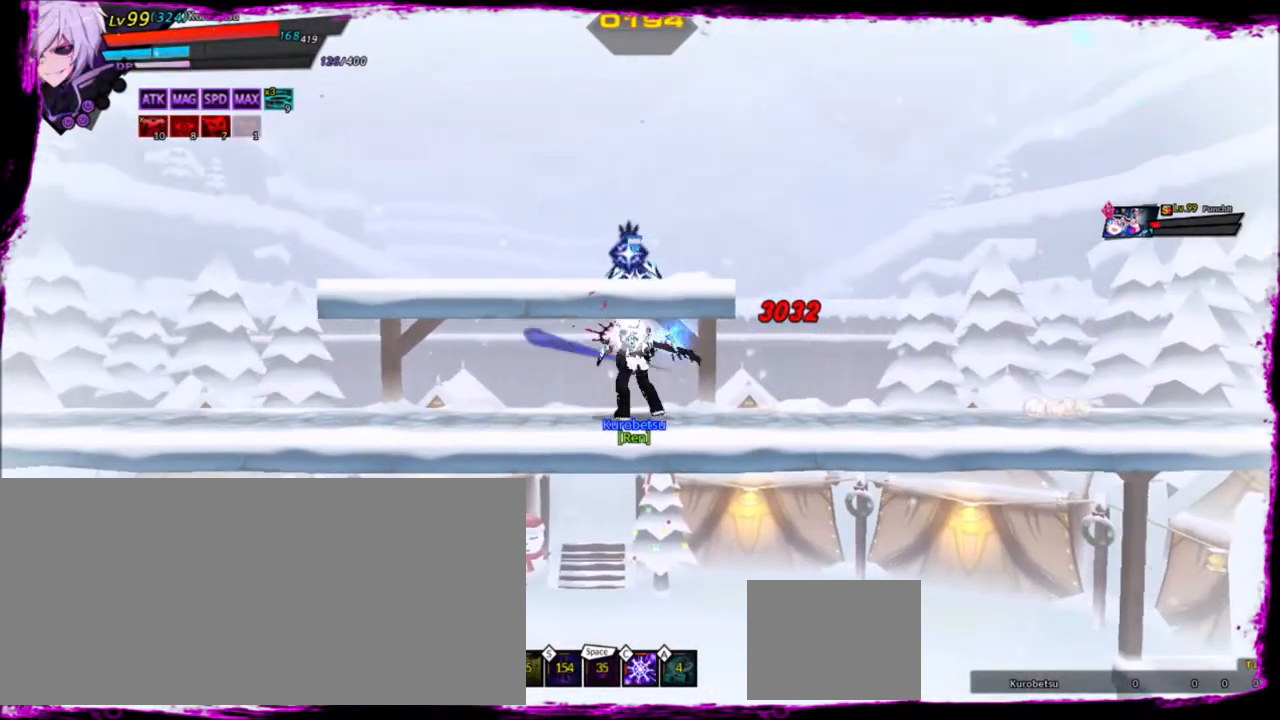
{"keys": ["left", "x"], "events": [[133, "left", "up"], [233, "left", "down"], [467, "x", "down"]]}
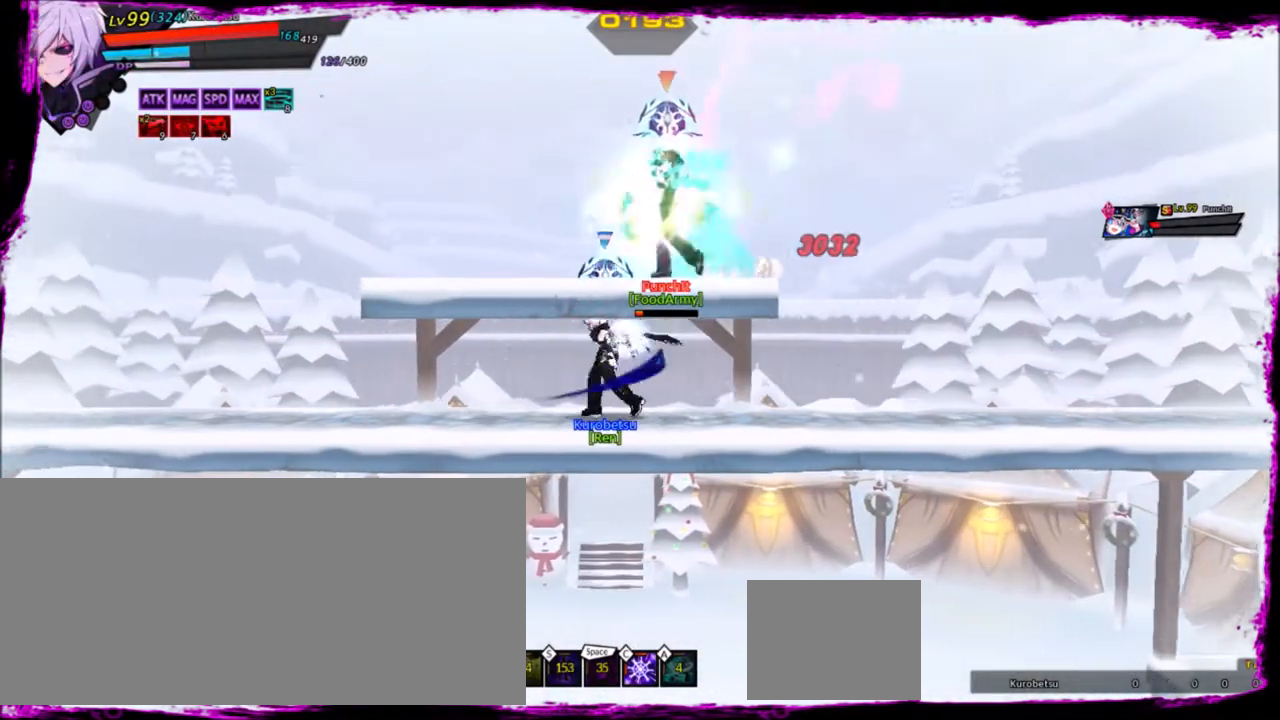
{"keys": [], "events": [[100, "left", "up"], [100, "x", "up"]]}
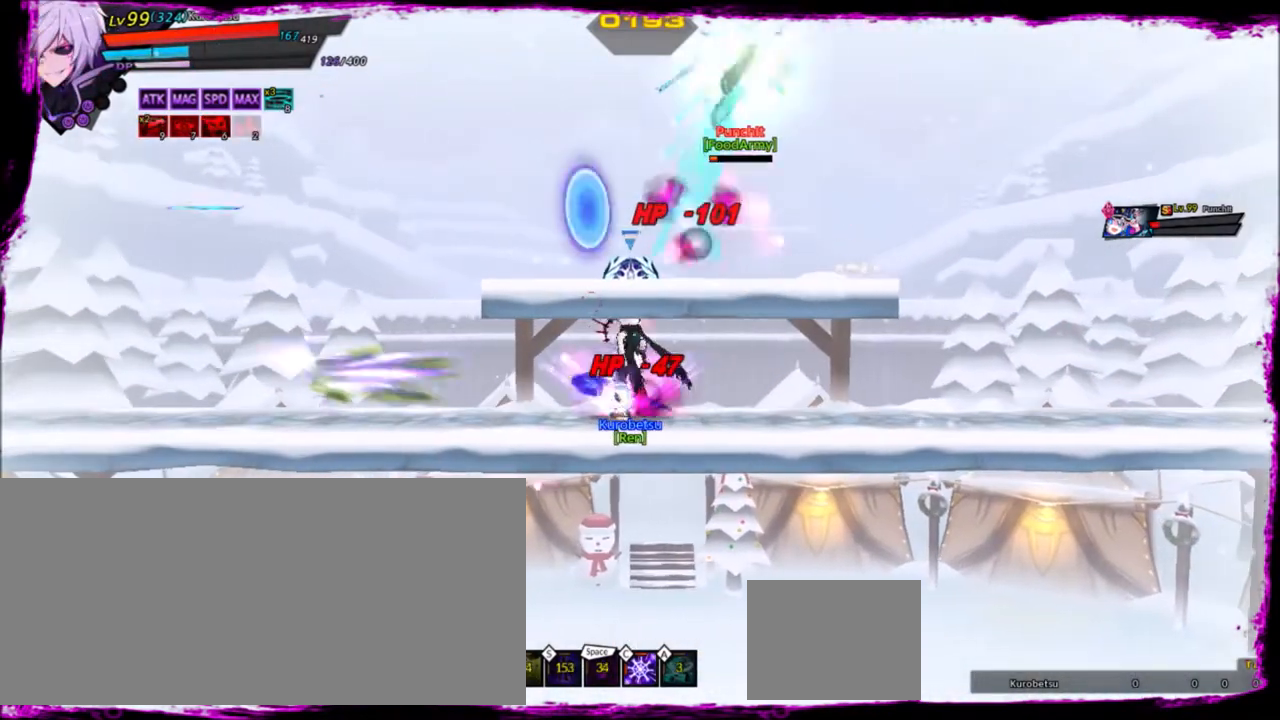
{"keys": ["left", "x"], "events": [[100, "left", "down"], [167, "left", "up"], [267, "left", "down"], [400, "x", "down"]]}